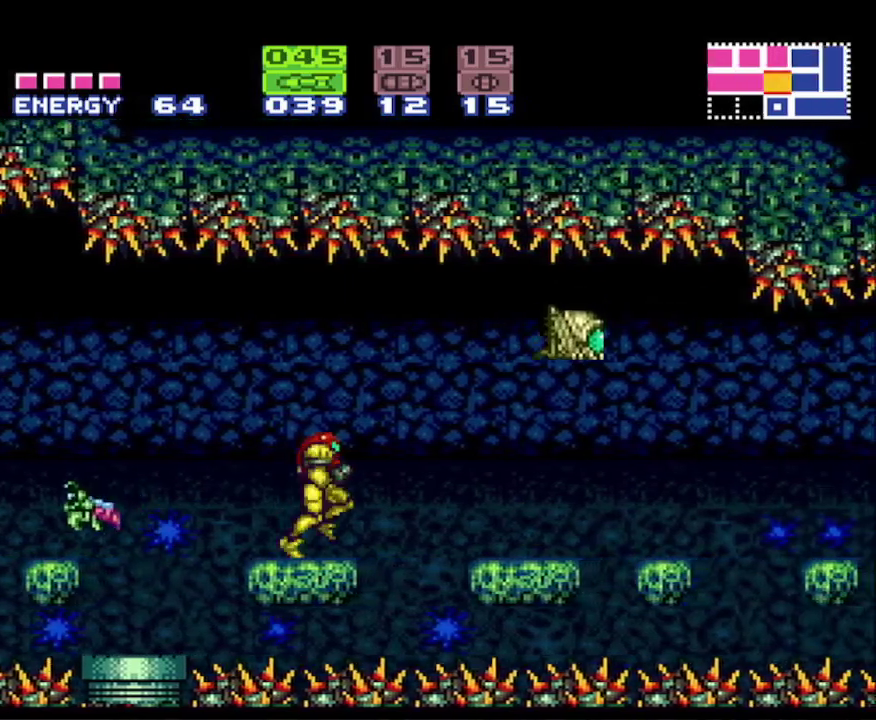
Gameplay with a controller (Nintendo layout); each line is a JSON object with the inputs held at the frame after it. "events" lists button and stick changes between this image and that frame as [ms after this image, input, new state], when the widget could be followed in between. Not read: L3 R3 SELECT.
{"buttons": ["L1", "R1"], "events": [[50, "A", "down"], [167, "A", "up"], [400, "B", "up"], [417, "DPAD_RIGHT", "up"], [483, "L1", "down"], [500, "R1", "down"]]}
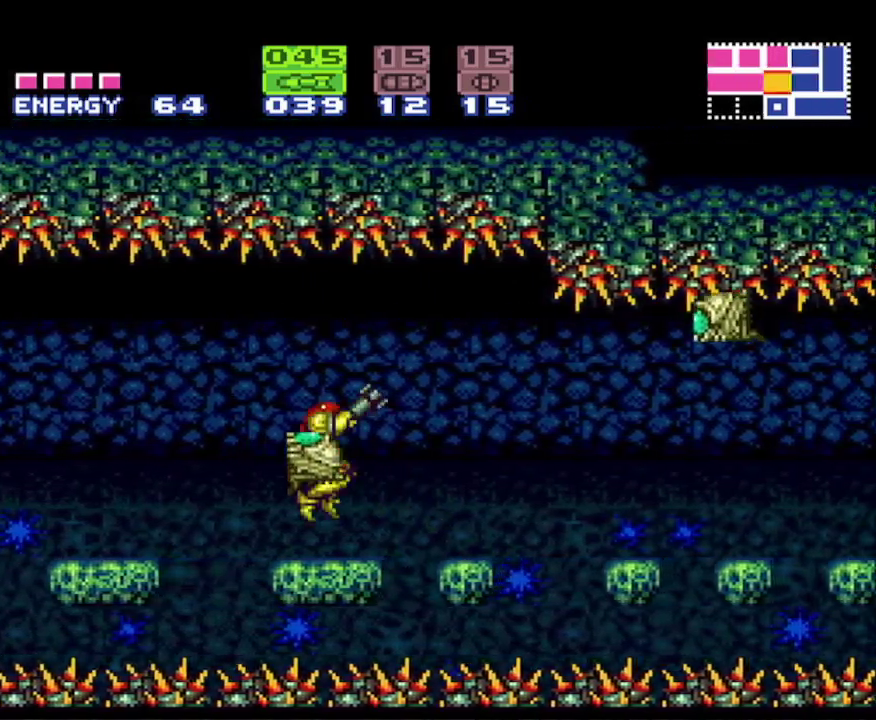
{"buttons": ["B"], "events": [[233, "X", "down"], [333, "R1", "up"], [367, "X", "up"], [383, "L1", "up"], [450, "B", "down"]]}
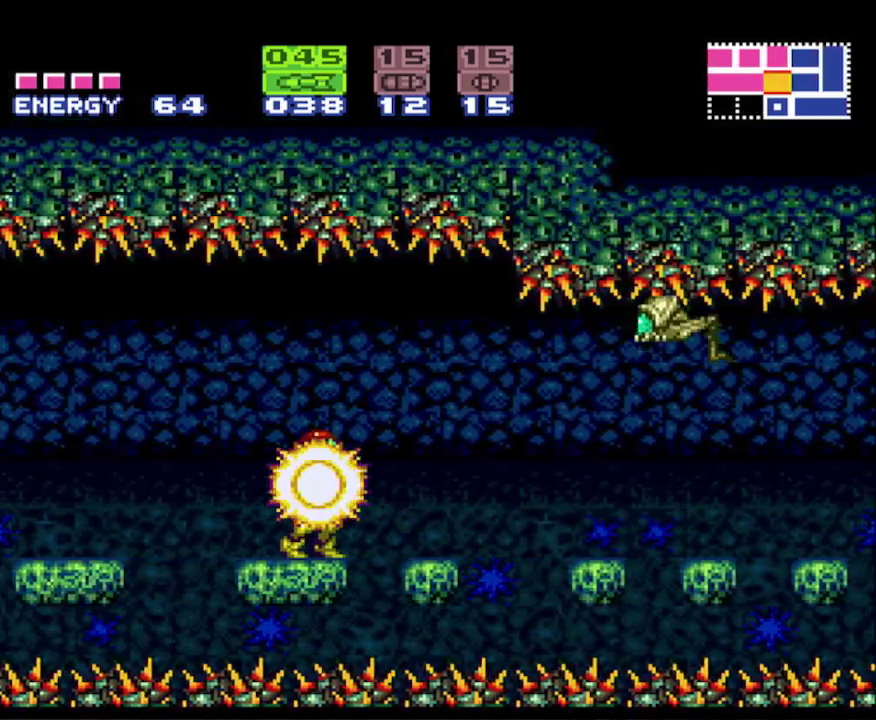
{"buttons": ["A", "B", "DPAD_RIGHT"], "events": [[200, "DPAD_RIGHT", "down"], [350, "A", "down"]]}
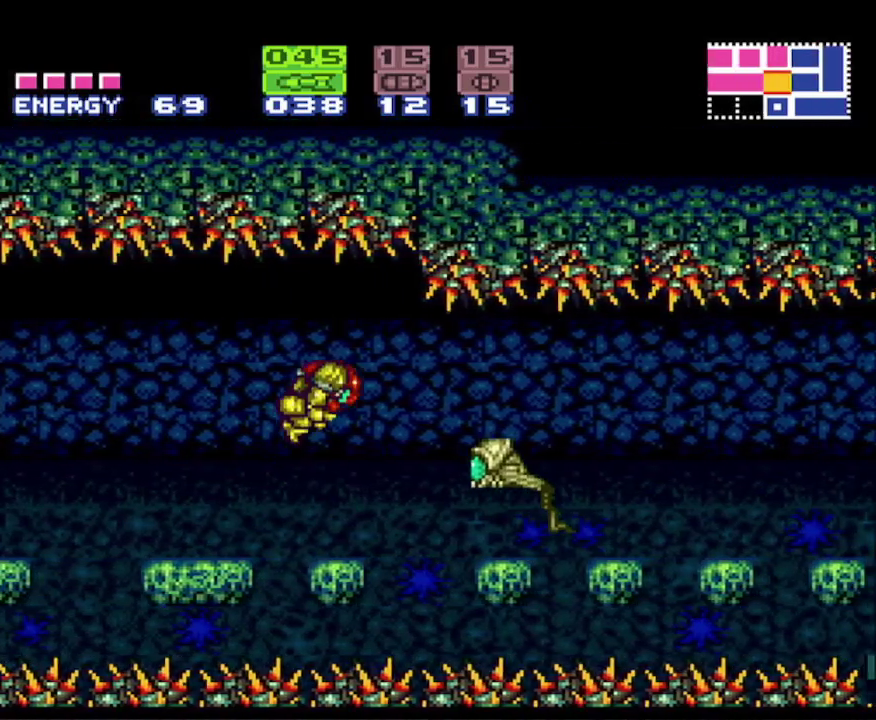
{"buttons": ["L1"], "events": [[17, "A", "up"], [333, "B", "up"], [400, "DPAD_RIGHT", "up"], [467, "L1", "down"]]}
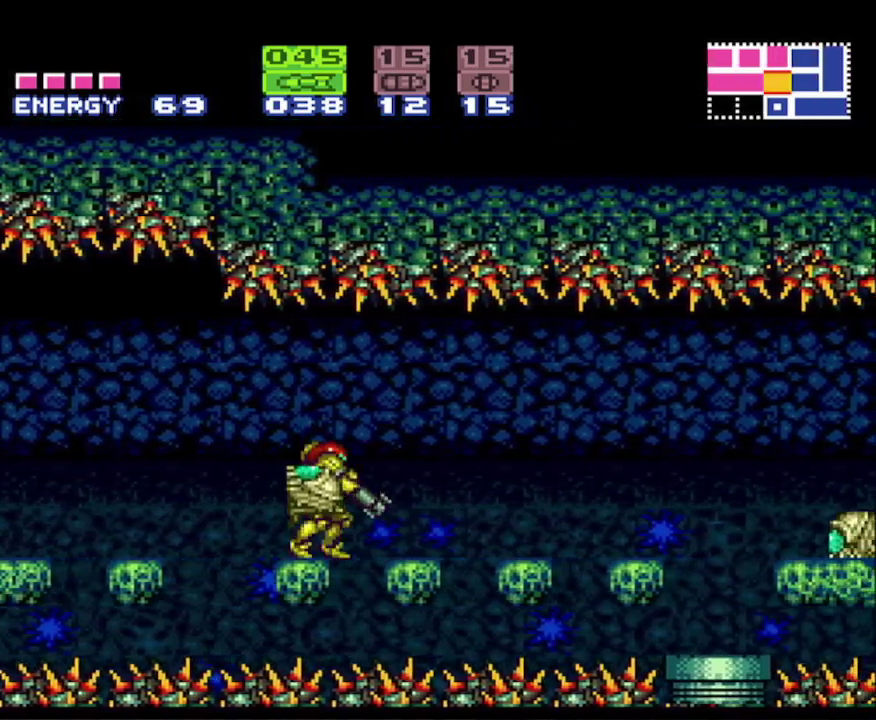
{"buttons": ["B"], "events": [[33, "R1", "down"], [217, "X", "down"], [317, "R1", "up"], [317, "X", "up"], [350, "L1", "up"], [433, "B", "down"]]}
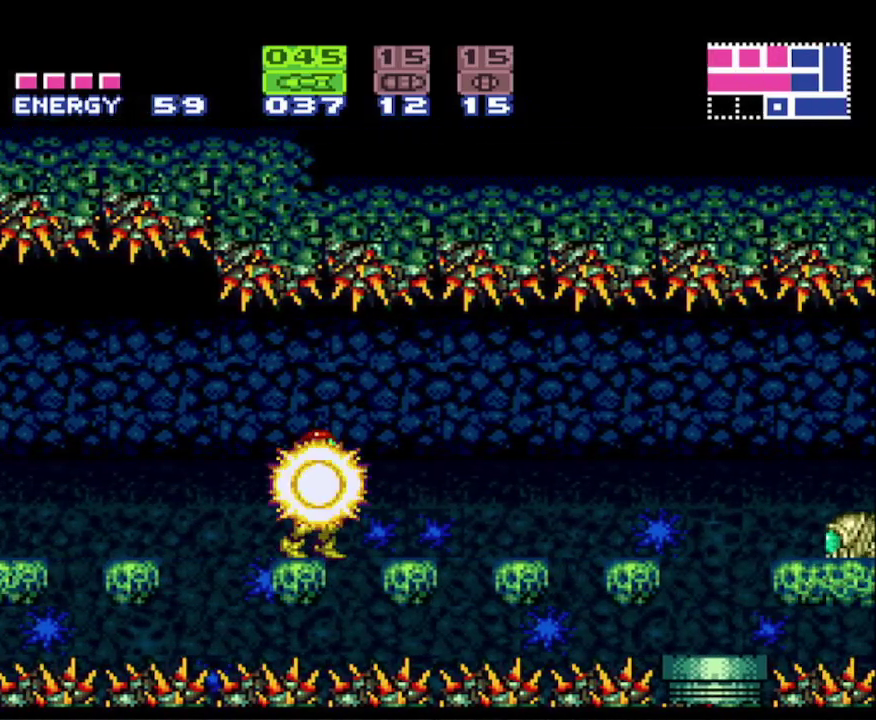
{"buttons": ["B", "DPAD_RIGHT"], "events": [[183, "DPAD_RIGHT", "down"], [250, "A", "down"], [383, "A", "up"]]}
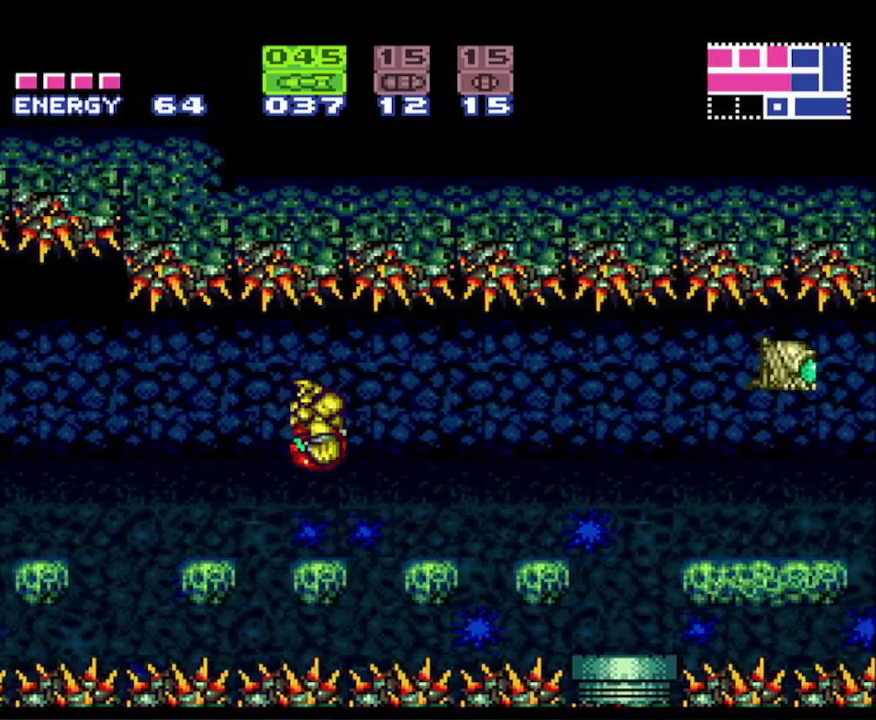
{"buttons": ["A", "B", "DPAD_RIGHT"], "events": [[433, "A", "down"]]}
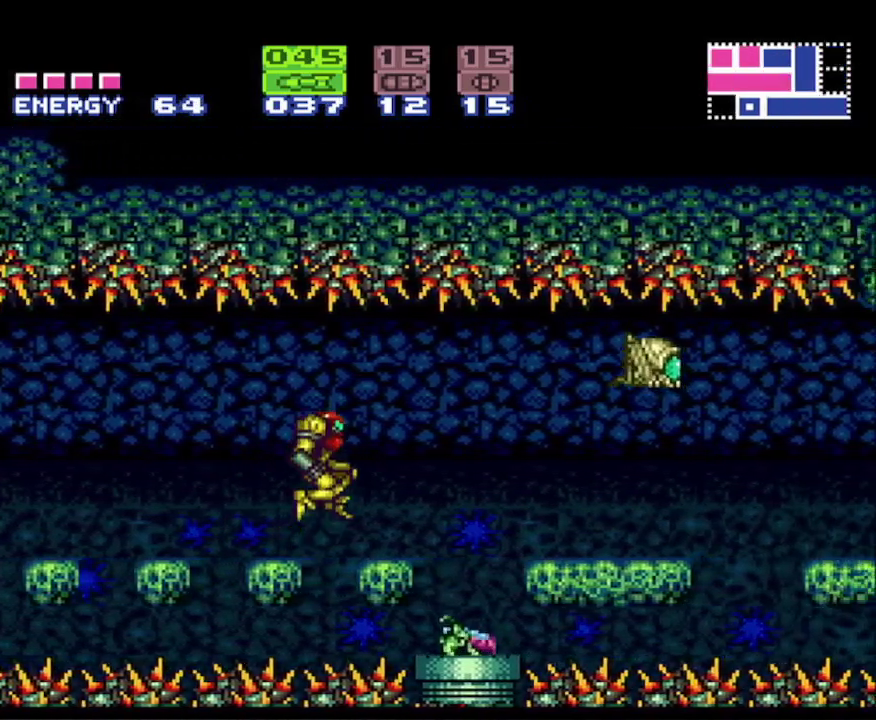
{"buttons": ["B", "DPAD_RIGHT"], "events": [[117, "A", "up"]]}
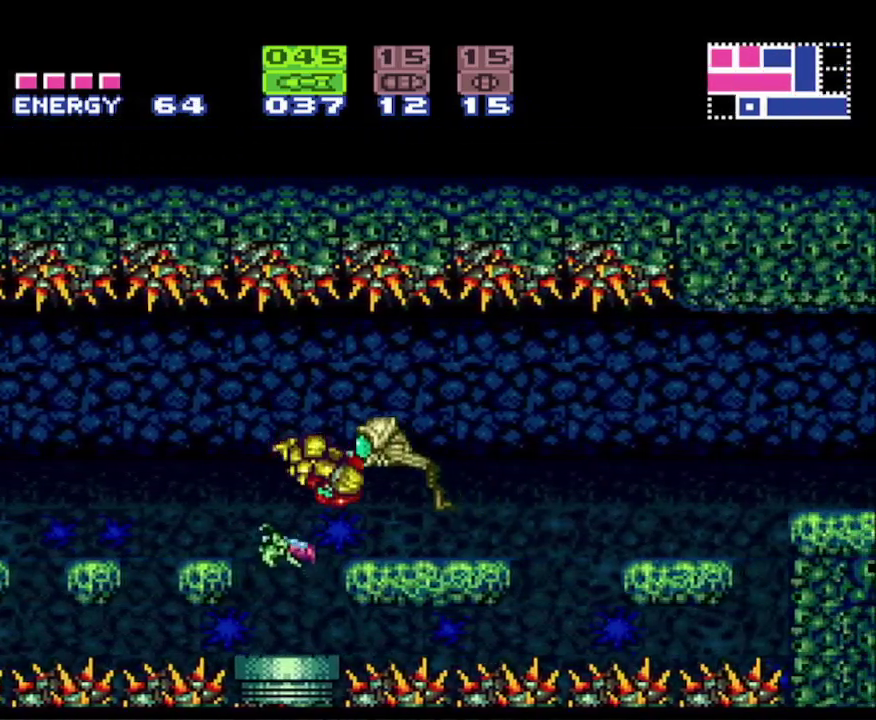
{"buttons": ["X", "L1", "R1"], "events": [[183, "B", "up"], [200, "DPAD_RIGHT", "up"], [283, "R1", "down"], [300, "L1", "down"], [417, "X", "down"]]}
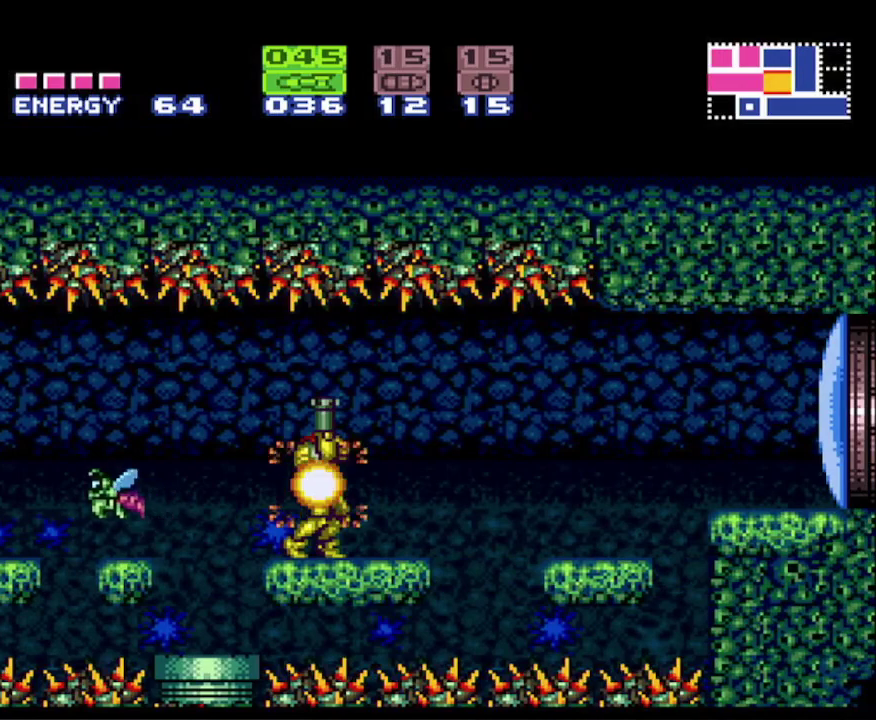
{"buttons": ["B", "DPAD_RIGHT"], "events": [[17, "R1", "up"], [50, "L1", "up"], [50, "X", "up"], [117, "B", "down"], [400, "DPAD_RIGHT", "down"]]}
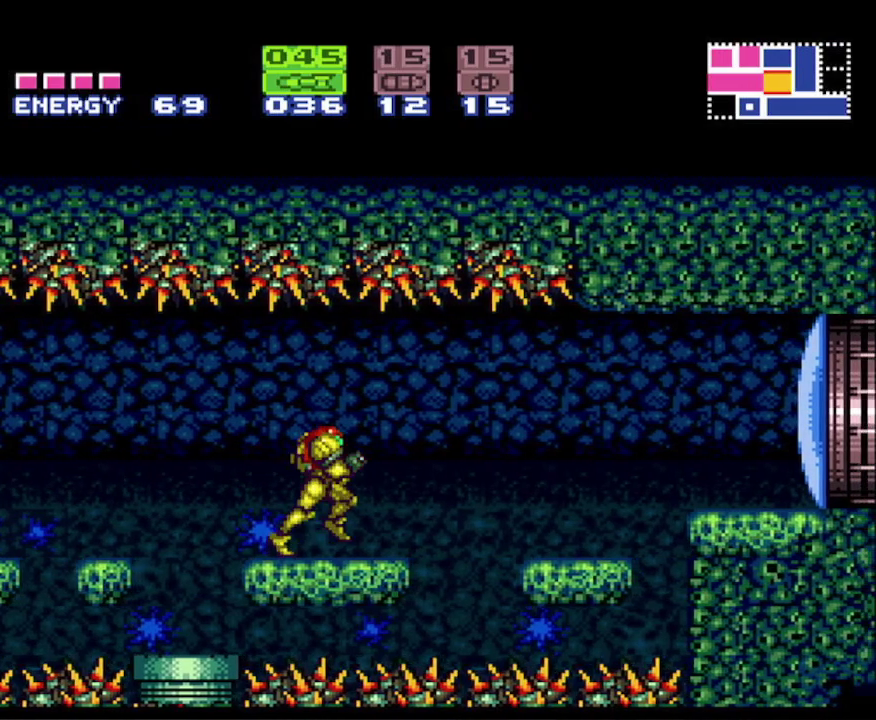
{"buttons": ["B", "DPAD_RIGHT"], "events": [[33, "A", "down"], [167, "A", "up"], [317, "Y", "down"], [483, "Y", "up"]]}
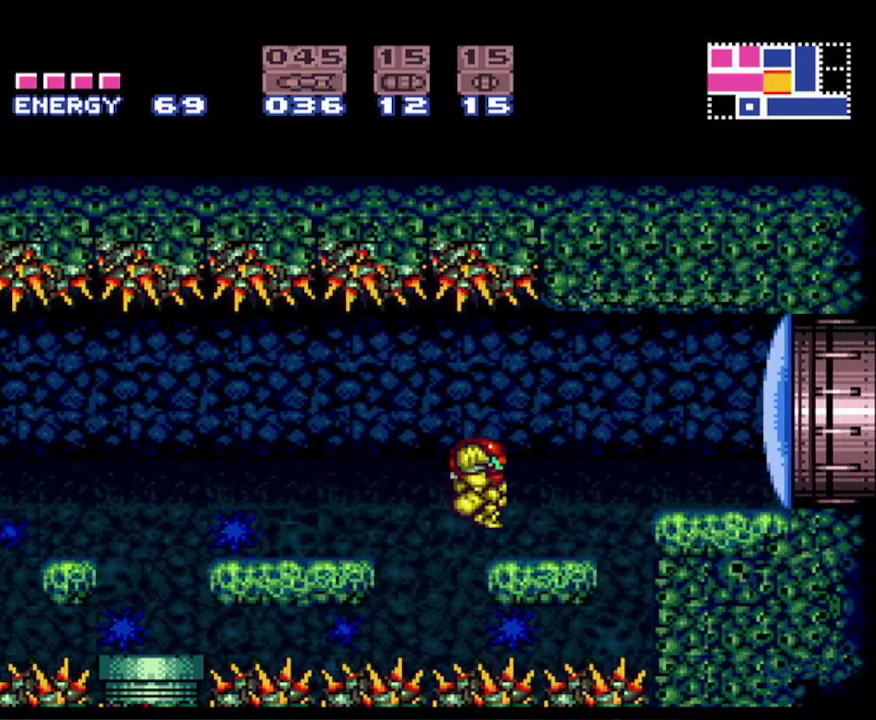
{"buttons": ["B", "DPAD_RIGHT"], "events": [[217, "A", "down"], [333, "A", "up"], [417, "X", "down"], [500, "X", "up"]]}
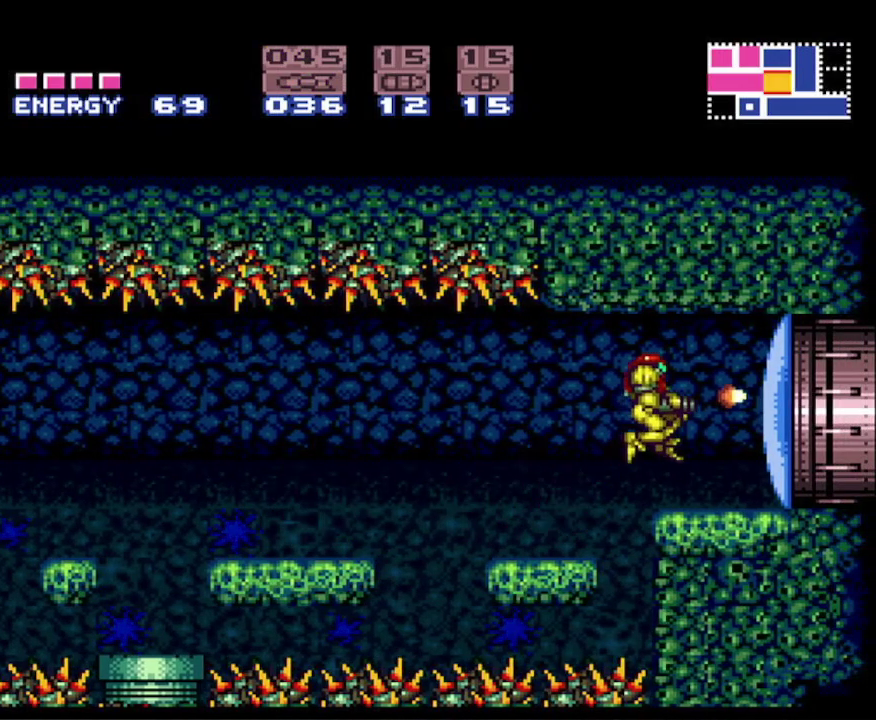
{"buttons": ["B", "DPAD_RIGHT"], "events": []}
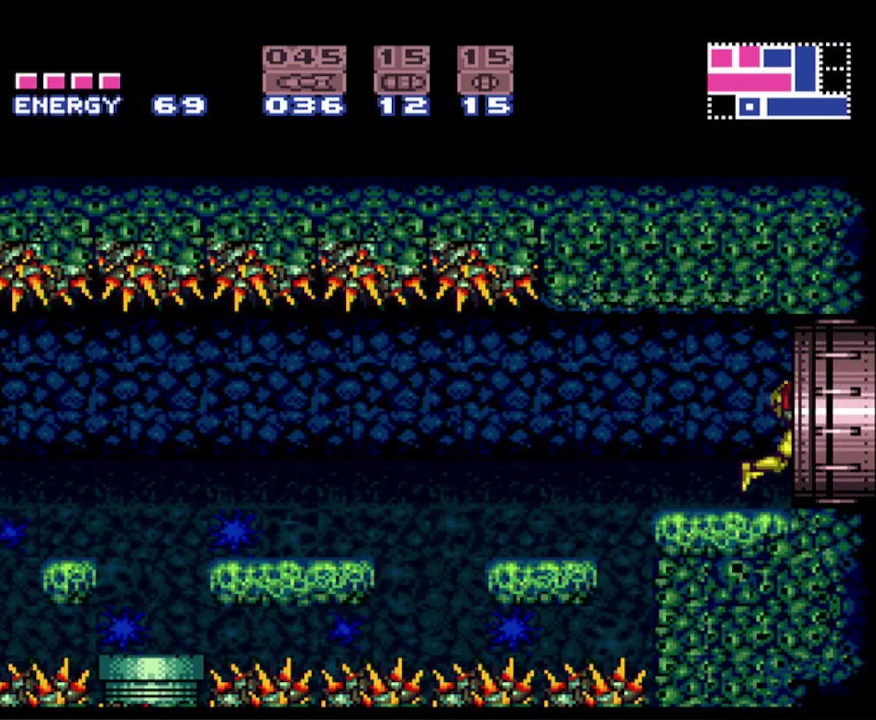
{"buttons": ["B", "DPAD_RIGHT"], "events": []}
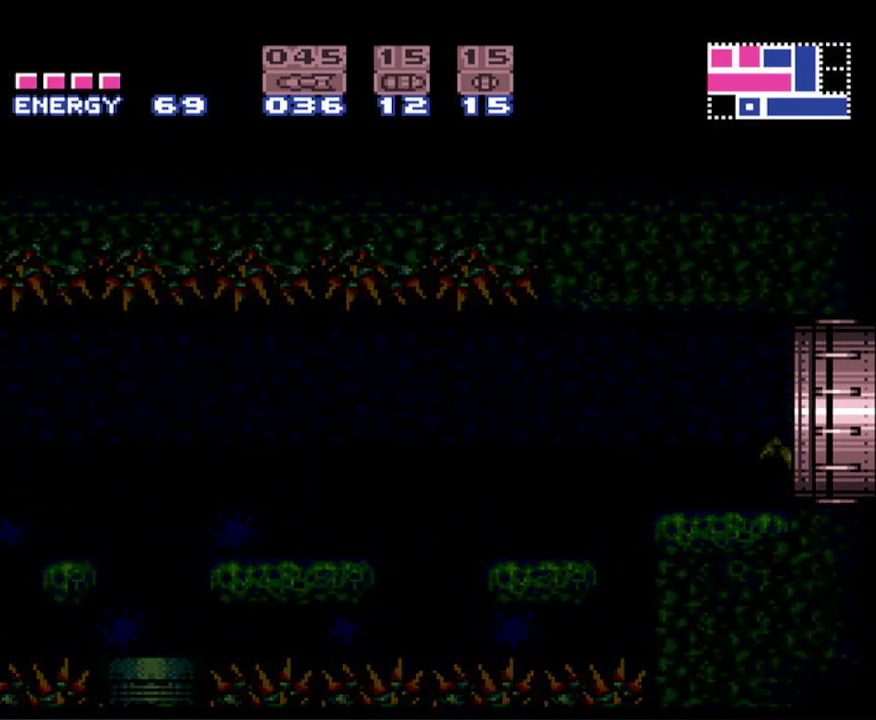
{"buttons": ["B", "DPAD_RIGHT"], "events": []}
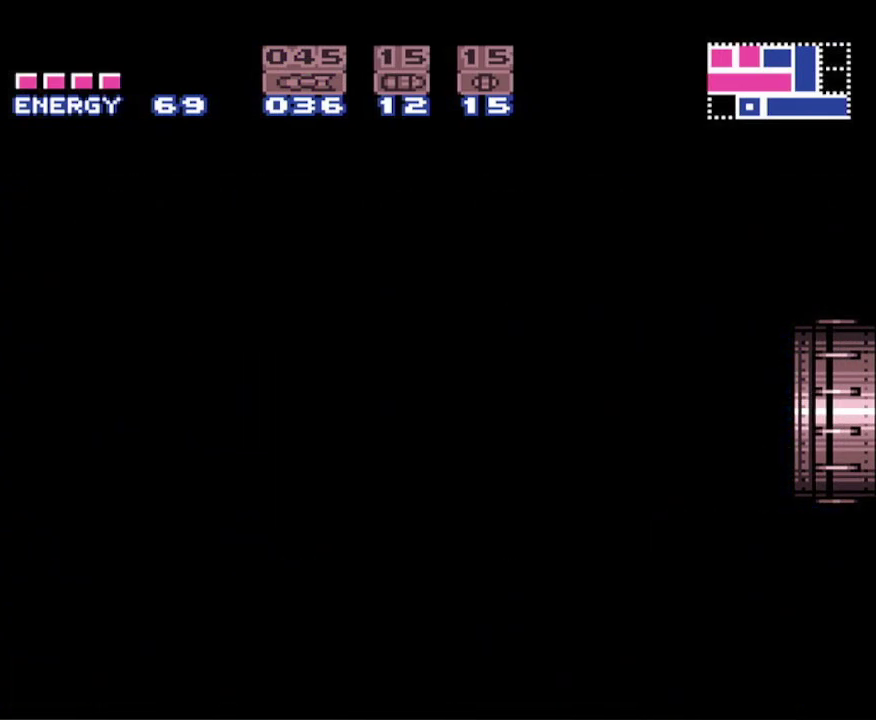
{"buttons": ["B", "DPAD_RIGHT"], "events": []}
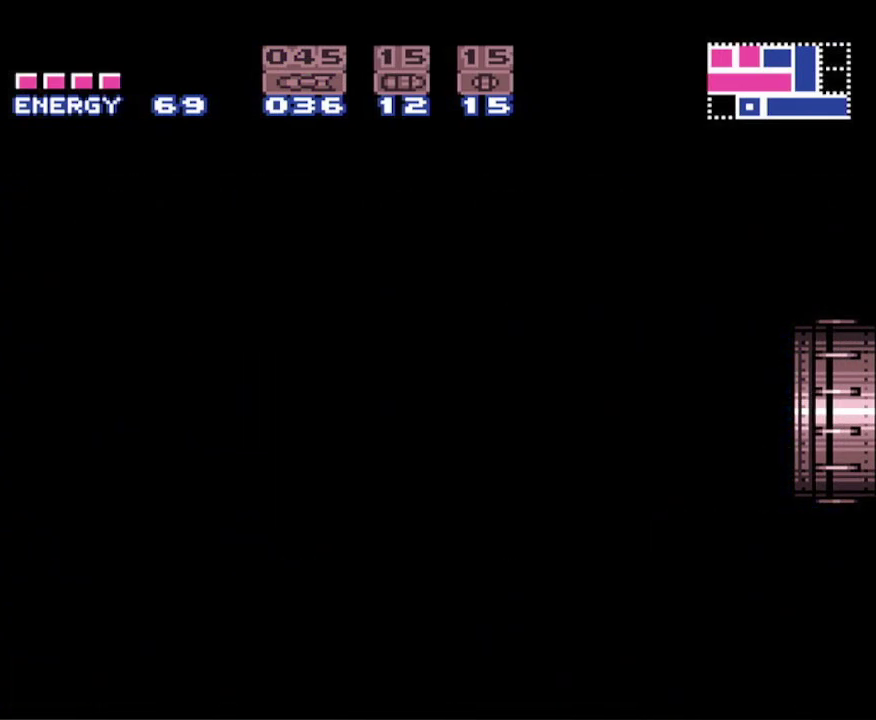
{"buttons": ["B", "DPAD_RIGHT"], "events": []}
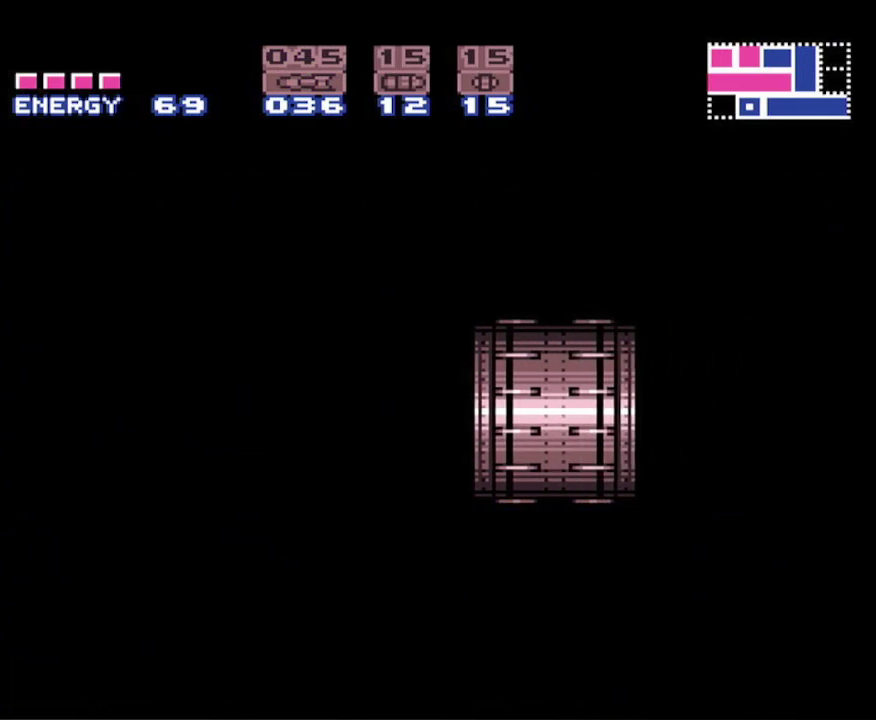
{"buttons": ["B", "DPAD_RIGHT"], "events": []}
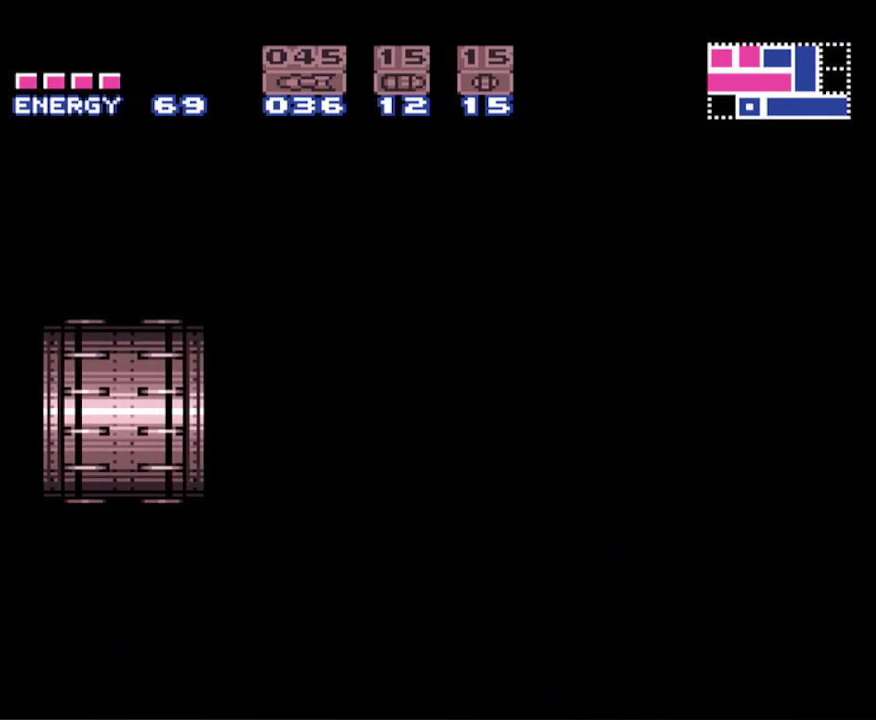
{"buttons": ["B", "DPAD_RIGHT"], "events": []}
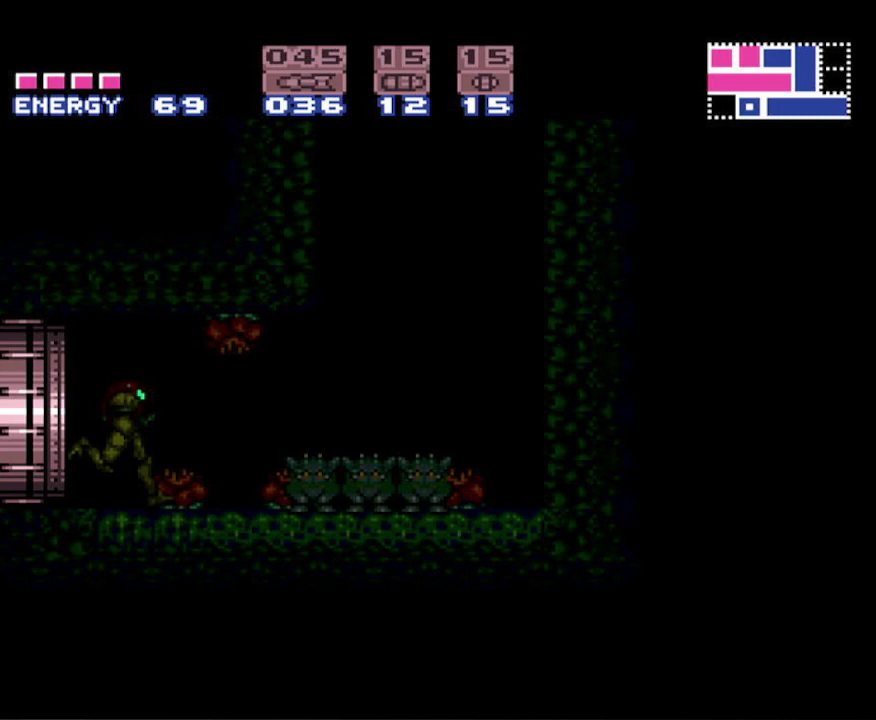
{"buttons": ["B", "DPAD_RIGHT"], "events": []}
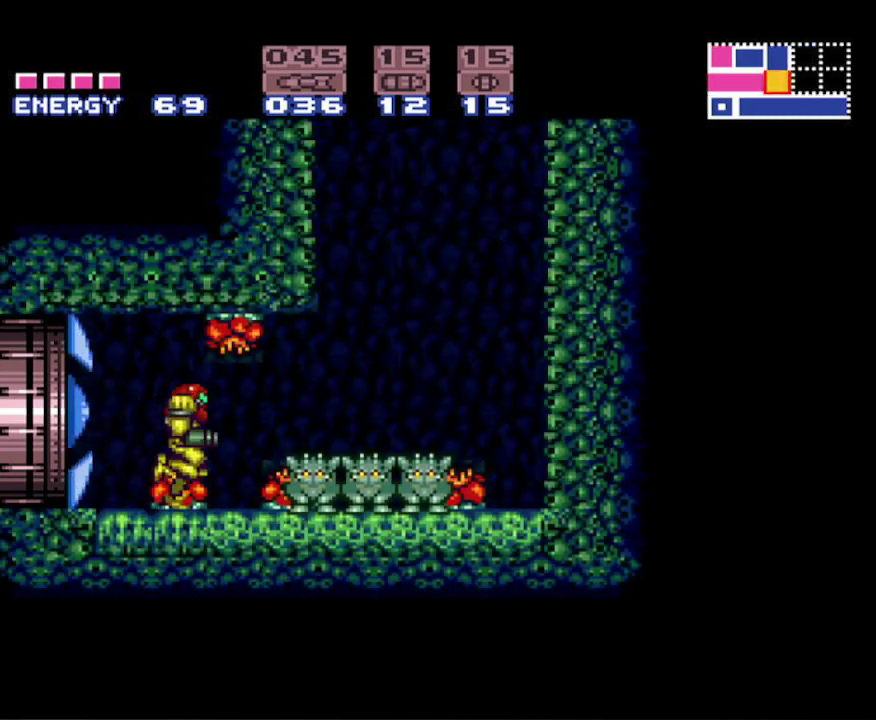
{"buttons": ["B", "DPAD_LEFT"], "events": [[167, "A", "down"], [433, "A", "up"], [433, "DPAD_RIGHT", "up"], [450, "DPAD_LEFT", "down"]]}
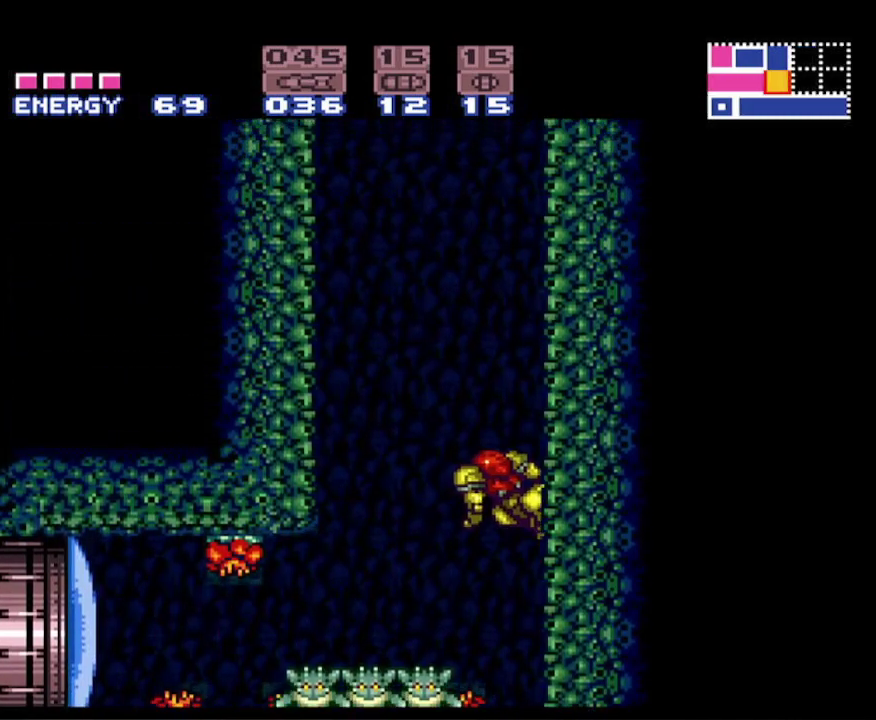
{"buttons": ["A", "B", "DPAD_LEFT"], "events": [[50, "A", "down"], [83, "DPAD_LEFT", "up"], [117, "DPAD_DOWN", "down"], [133, "DPAD_DOWN", "up"], [150, "DPAD_RIGHT", "down"], [367, "DPAD_RIGHT", "up"], [383, "A", "up"], [417, "B", "up"], [417, "DPAD_LEFT", "down"], [467, "B", "down"], [500, "A", "down"]]}
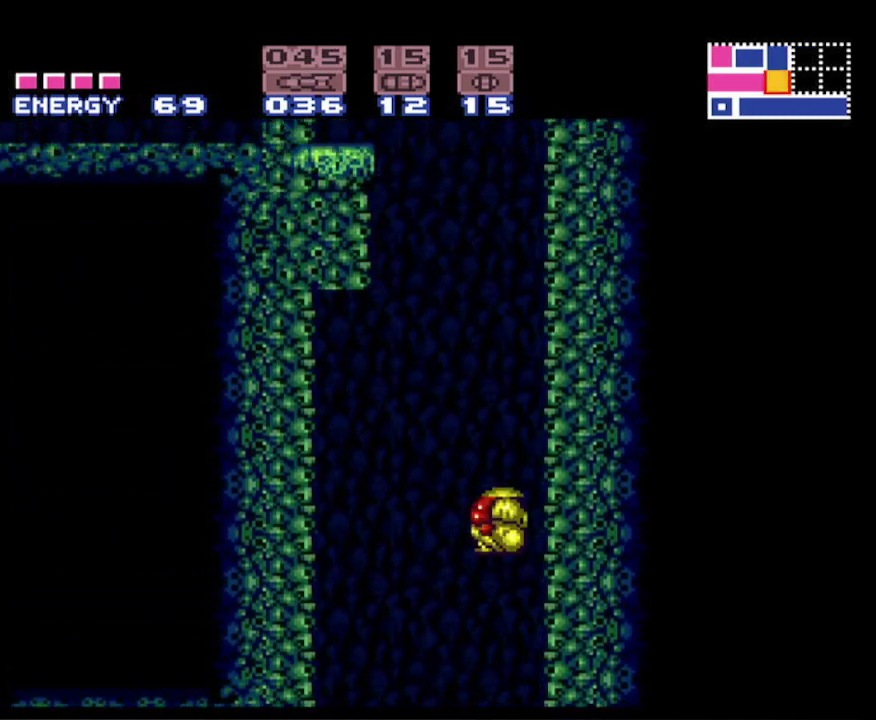
{"buttons": ["B", "DPAD_UP"], "events": [[17, "DPAD_LEFT", "up"], [50, "DPAD_RIGHT", "down"], [183, "A", "up"], [317, "DPAD_RIGHT", "up"], [383, "DPAD_UP", "down"]]}
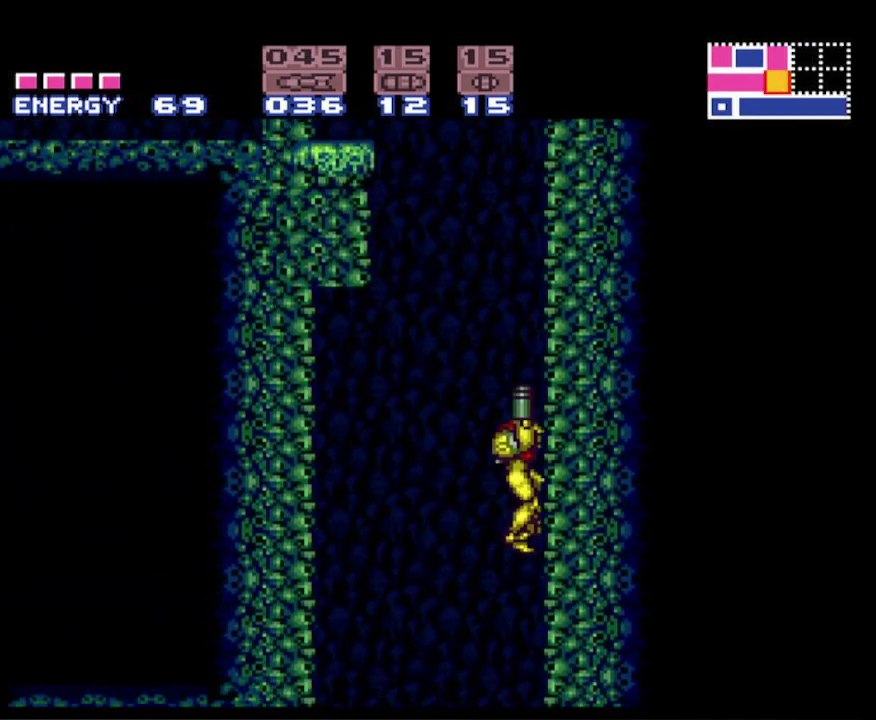
{"buttons": ["B", "DPAD_LEFT"], "events": [[17, "DPAD_UP", "up"], [83, "DPAD_LEFT", "down"]]}
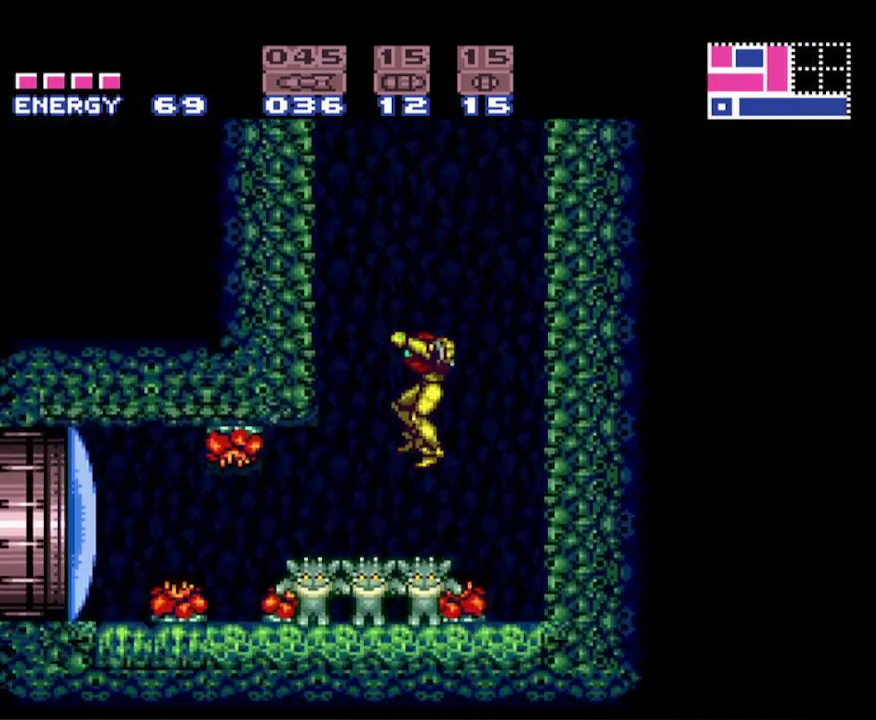
{"buttons": ["A", "B", "DPAD_RIGHT"], "events": [[150, "DPAD_LEFT", "up"], [200, "DPAD_RIGHT", "down"], [450, "A", "down"]]}
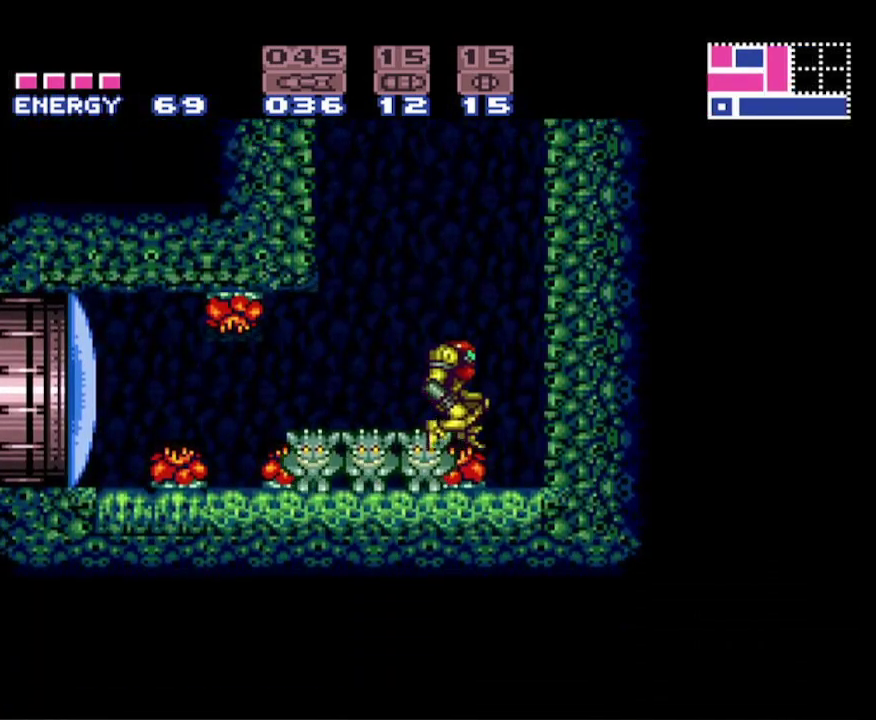
{"buttons": ["A", "B", "DPAD_RIGHT"], "events": [[217, "DPAD_RIGHT", "up"], [250, "A", "up"], [317, "DPAD_LEFT", "down"], [367, "A", "down"], [433, "DPAD_LEFT", "up"], [500, "DPAD_RIGHT", "down"]]}
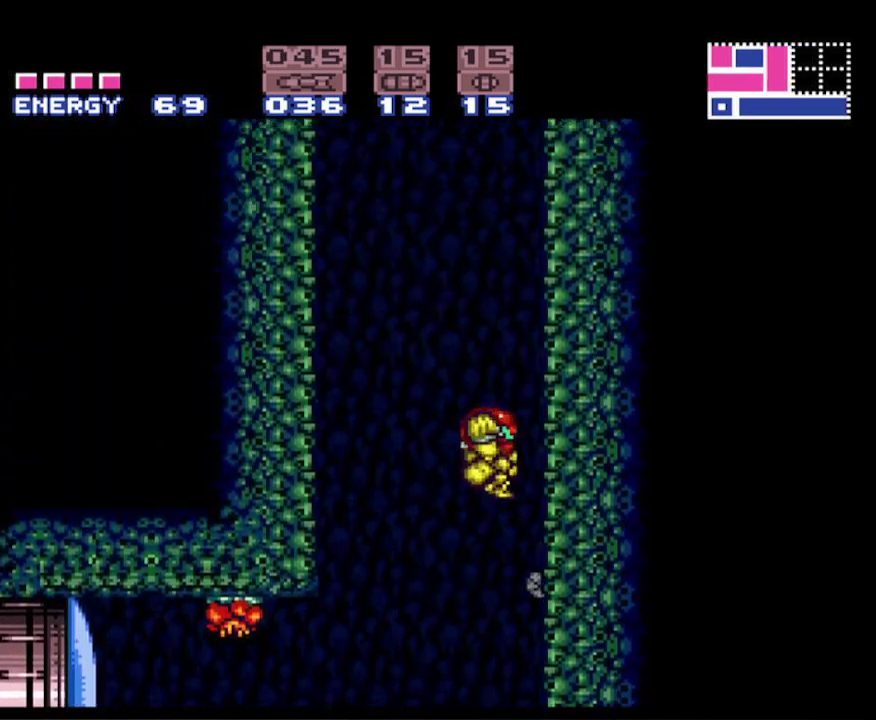
{"buttons": ["A", "B", "DPAD_RIGHT"], "events": [[200, "DPAD_RIGHT", "up"], [267, "A", "up"], [267, "DPAD_LEFT", "down"], [367, "A", "down"], [383, "DPAD_LEFT", "up"], [450, "DPAD_RIGHT", "down"]]}
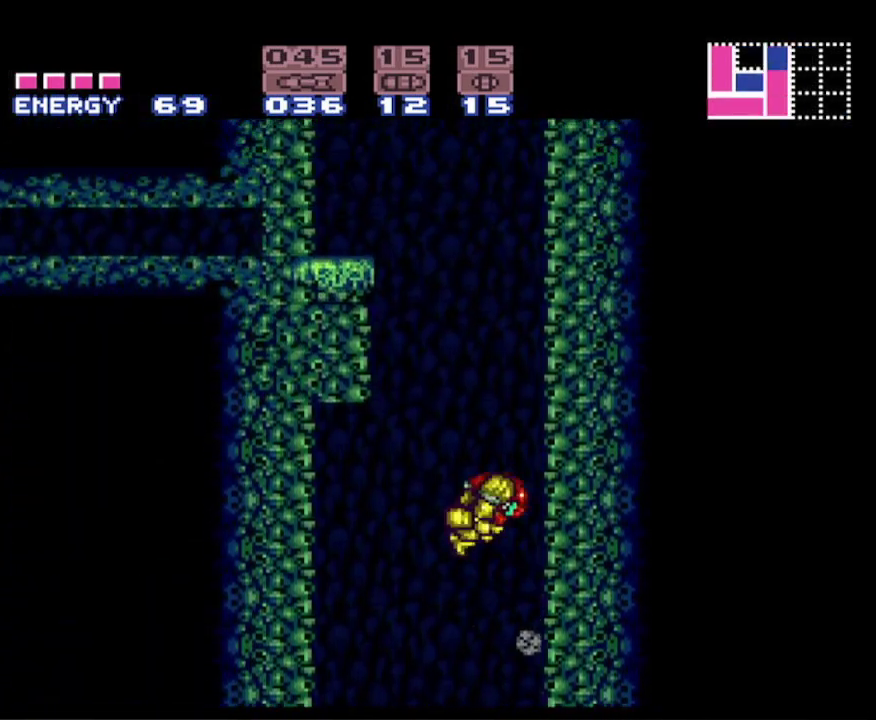
{"buttons": ["A", "B", "DPAD_RIGHT"], "events": [[117, "A", "up"], [183, "B", "up"], [183, "DPAD_RIGHT", "up"], [217, "DPAD_LEFT", "down"], [233, "B", "down"], [267, "A", "down"], [317, "DPAD_LEFT", "up"], [367, "DPAD_RIGHT", "down"]]}
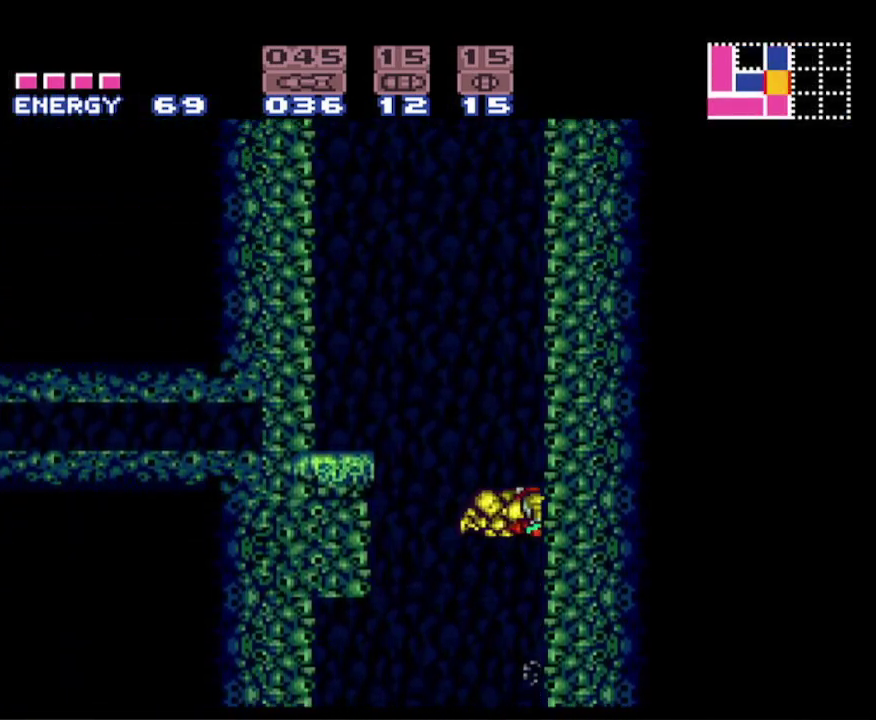
{"buttons": ["A", "B", "DPAD_RIGHT"], "events": [[117, "DPAD_RIGHT", "up"], [133, "A", "up"], [150, "B", "up"], [200, "DPAD_LEFT", "down"], [217, "B", "down"], [233, "A", "down"], [267, "DPAD_LEFT", "up"], [350, "DPAD_RIGHT", "down"]]}
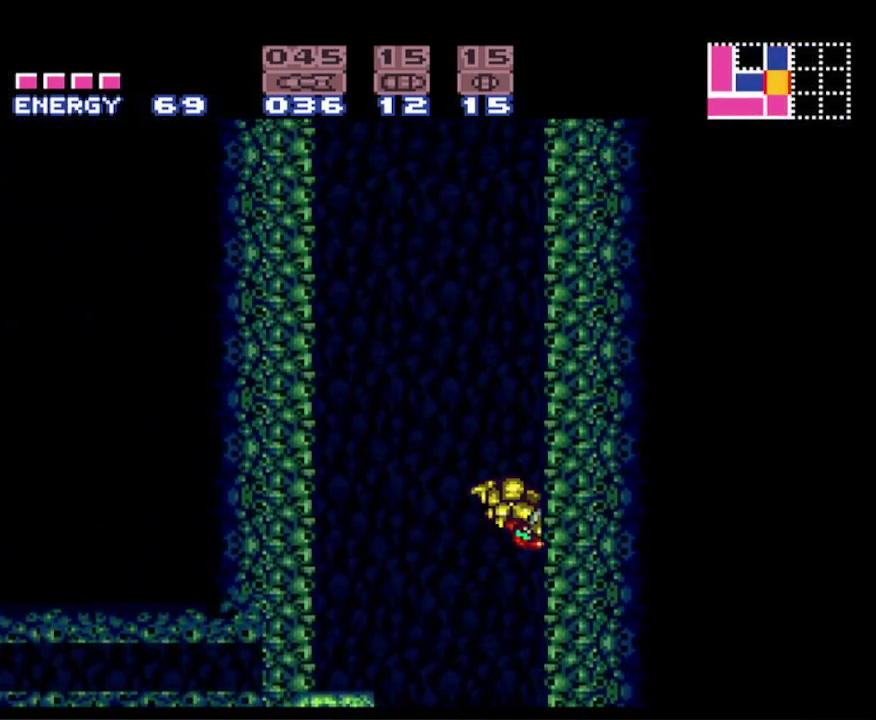
{"buttons": ["A", "B", "DPAD_RIGHT"], "events": [[67, "DPAD_RIGHT", "up"], [100, "A", "up"], [117, "B", "up"], [167, "DPAD_LEFT", "down"], [183, "B", "down"], [200, "A", "down"], [283, "DPAD_LEFT", "up"], [333, "DPAD_RIGHT", "down"]]}